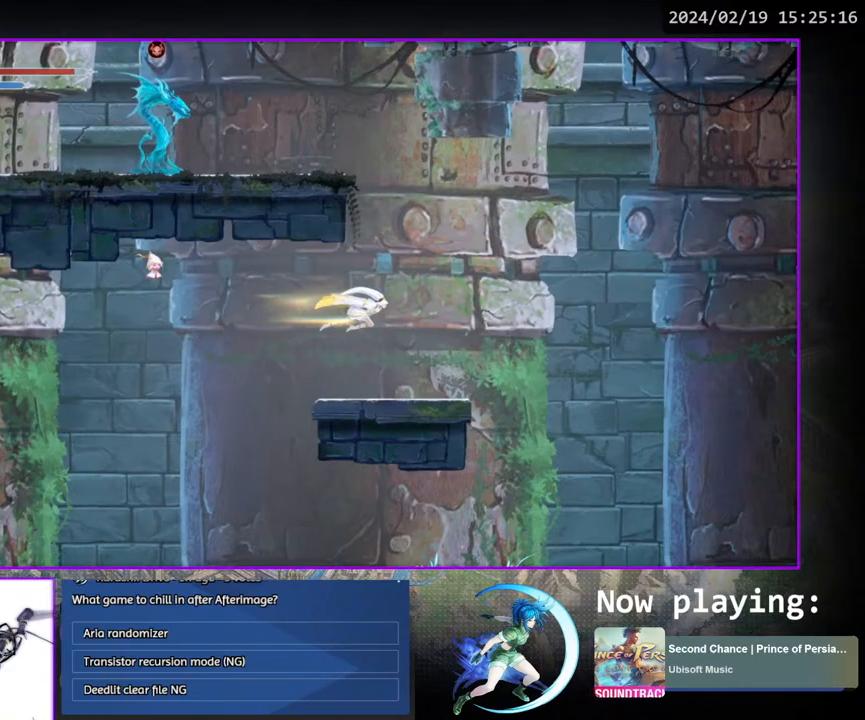
Gameplay with a controller (PlayStation layout); each line is a JSON object with the inputs held at the frame after it. "events" lists button and stick changes between this image and that frame as [ms after this image, input, new state], when the widget could be followed in between. Not read: L3 R3.
{"buttons": ["CROSS", "DPAD_DOWN"], "left_stick": "center", "right_stick": "center", "events": [[33, "CROSS", "down"], [133, "CROSS", "up"], [133, "DPAD_DOWN", "up"], [350, "DPAD_RIGHT", "up"], [450, "DPAD_DOWN", "down"], [500, "CROSS", "down"]]}
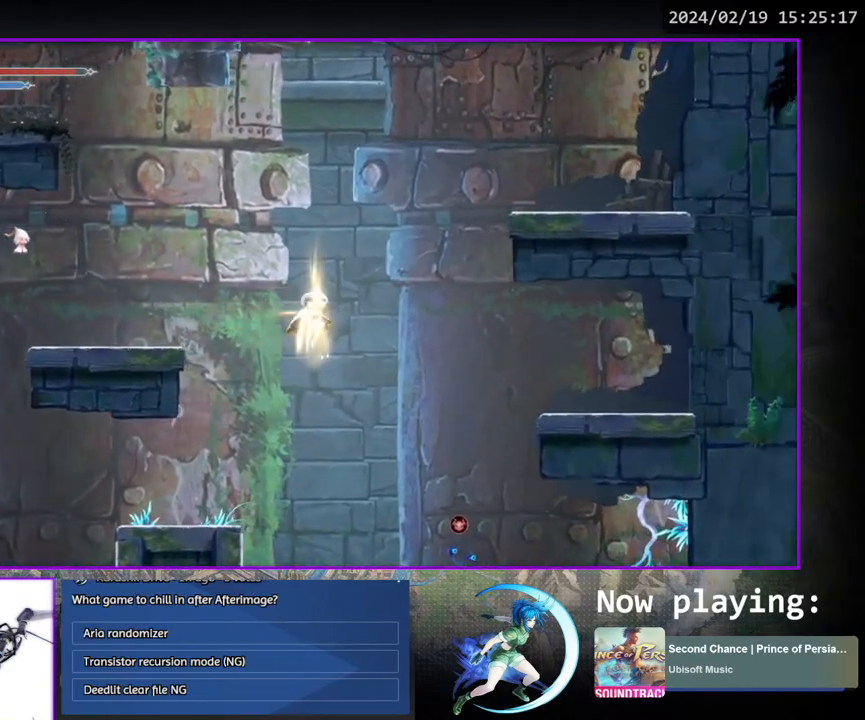
{"buttons": [], "left_stick": "center", "right_stick": "center", "events": [[50, "CROSS", "up"], [50, "DPAD_DOWN", "up"]]}
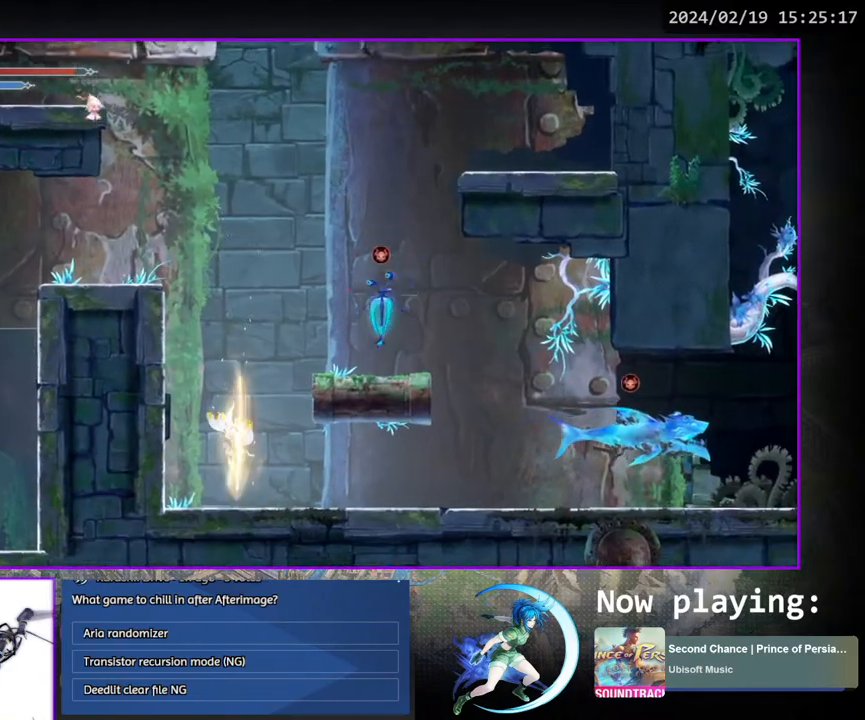
{"buttons": ["DPAD_DOWN"], "left_stick": "center", "right_stick": "center", "events": [[50, "DPAD_RIGHT", "down"], [183, "DPAD_DOWN", "down"], [217, "DPAD_RIGHT", "up"]]}
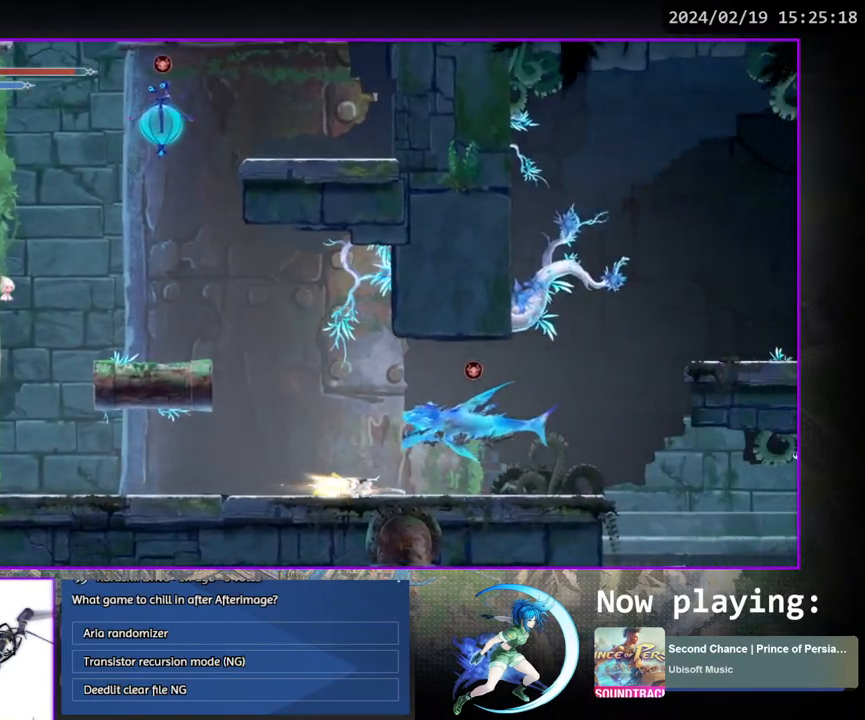
{"buttons": [], "left_stick": "center", "right_stick": "center", "events": [[183, "DPAD_RIGHT", "down"], [350, "DPAD_RIGHT", "up"], [450, "DPAD_DOWN", "up"]]}
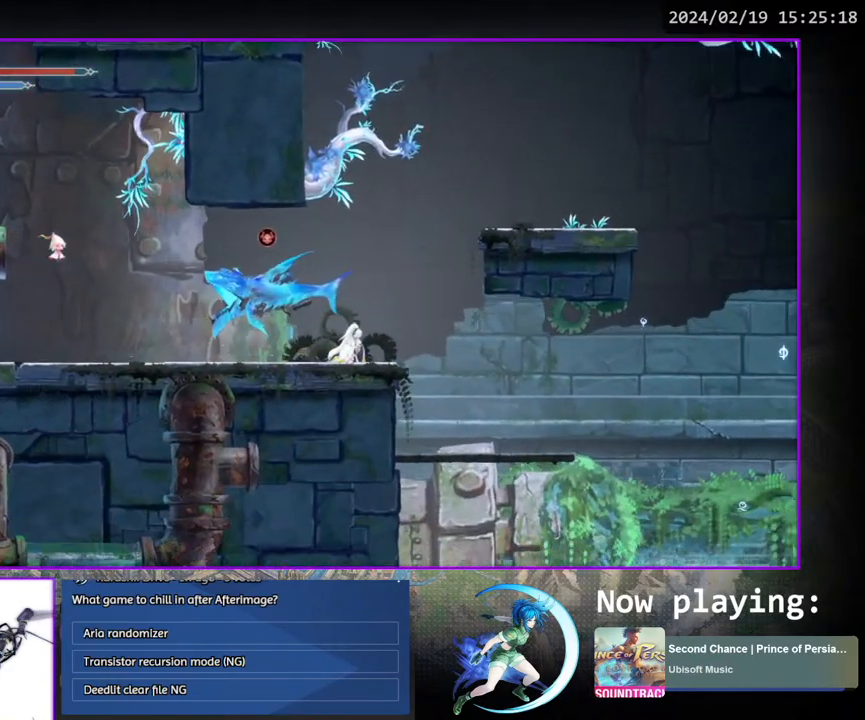
{"buttons": ["CROSS", "DPAD_RIGHT"], "left_stick": "center", "right_stick": "center", "events": [[183, "DPAD_RIGHT", "down"], [250, "CROSS", "down"], [267, "DPAD_RIGHT", "up"], [450, "CROSS", "up"], [450, "DPAD_RIGHT", "down"], [500, "CROSS", "down"]]}
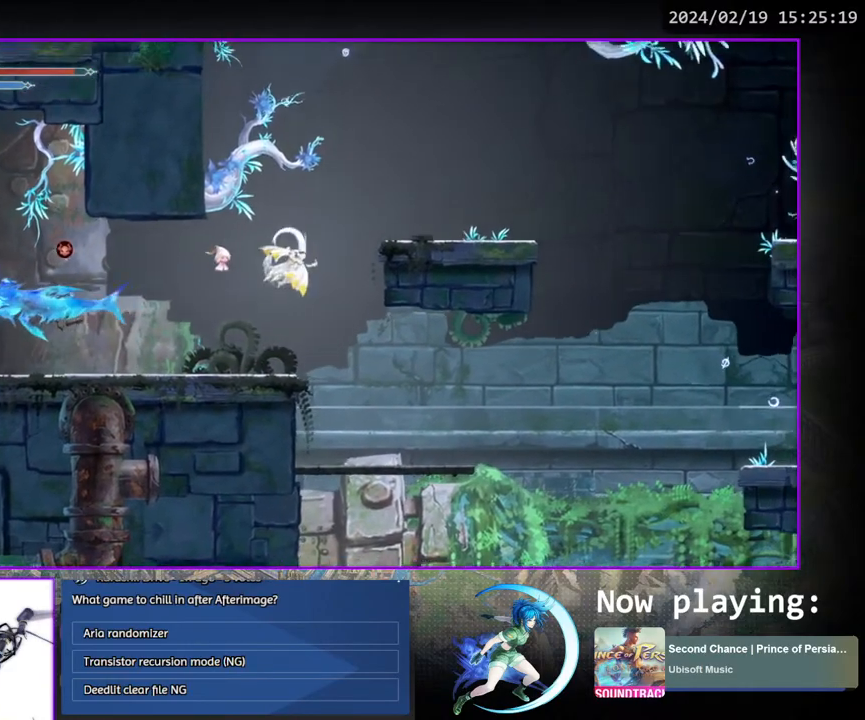
{"buttons": ["DPAD_RIGHT"], "left_stick": "center", "right_stick": "center", "events": [[350, "CROSS", "up"]]}
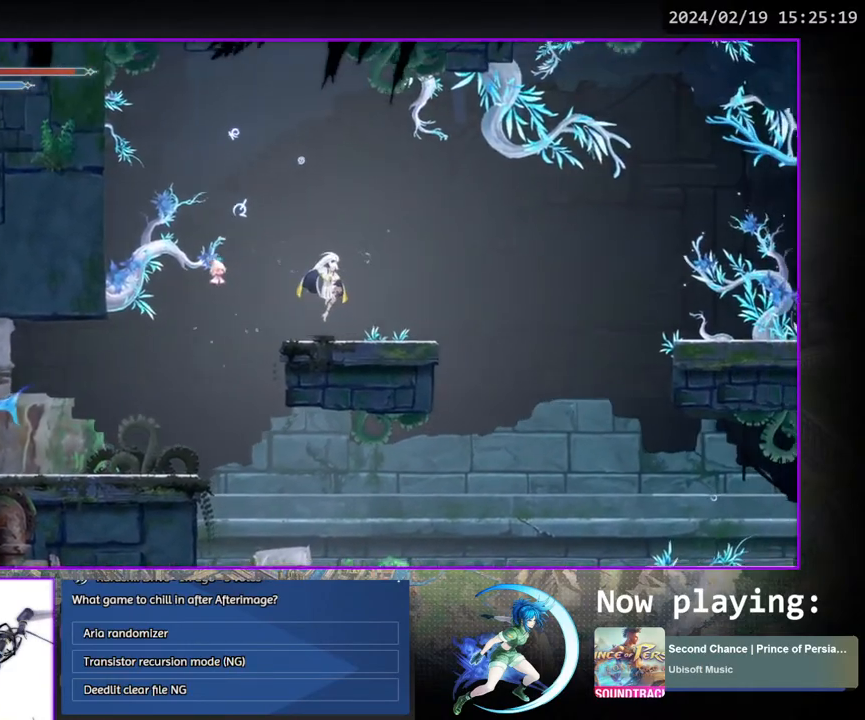
{"buttons": ["DPAD_RIGHT"], "left_stick": "center", "right_stick": "center", "events": [[283, "CROSS", "down"], [350, "CROSS", "up"], [433, "TRIANGLE", "down"], [500, "TRIANGLE", "up"]]}
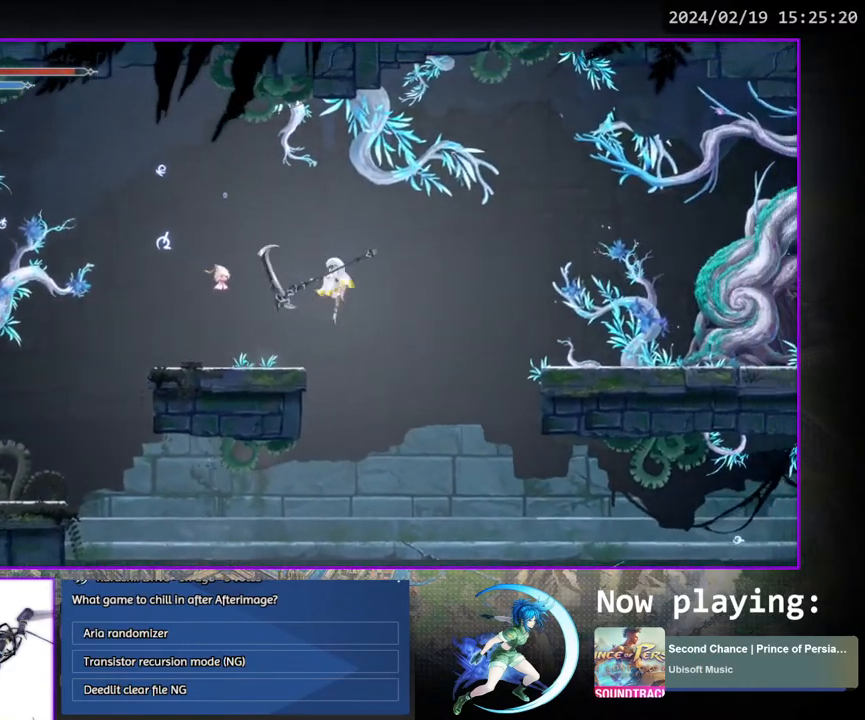
{"buttons": ["CROSS", "DPAD_DOWN", "DPAD_RIGHT"], "left_stick": "center", "right_stick": "center", "events": [[67, "CROSS", "down"], [183, "CROSS", "up"], [400, "CROSS", "down"], [400, "DPAD_DOWN", "down"]]}
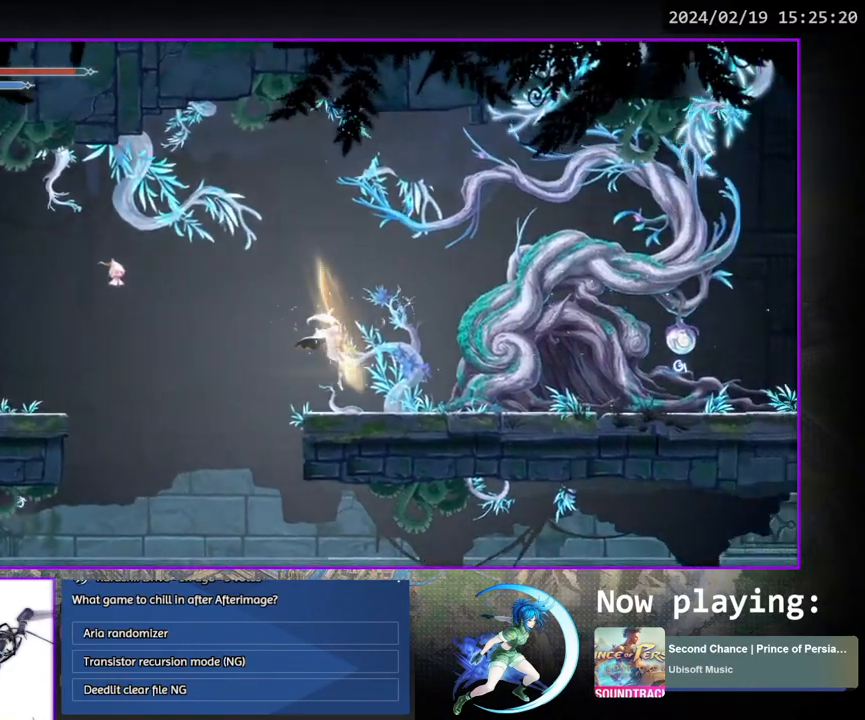
{"buttons": ["DPAD_UP"], "left_stick": "center", "right_stick": "center", "events": [[17, "CROSS", "up"], [33, "DPAD_DOWN", "up"], [167, "DPAD_DOWN", "down"], [250, "DPAD_RIGHT", "up"], [283, "DPAD_DOWN", "up"], [450, "DPAD_UP", "down"]]}
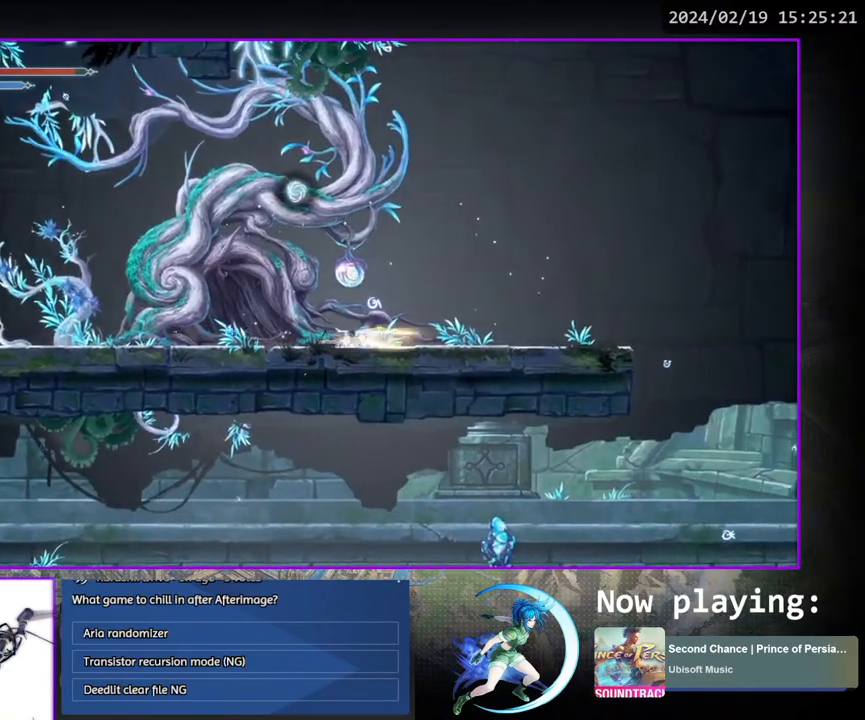
{"buttons": [], "left_stick": "center", "right_stick": "center", "events": [[67, "DPAD_UP", "up"]]}
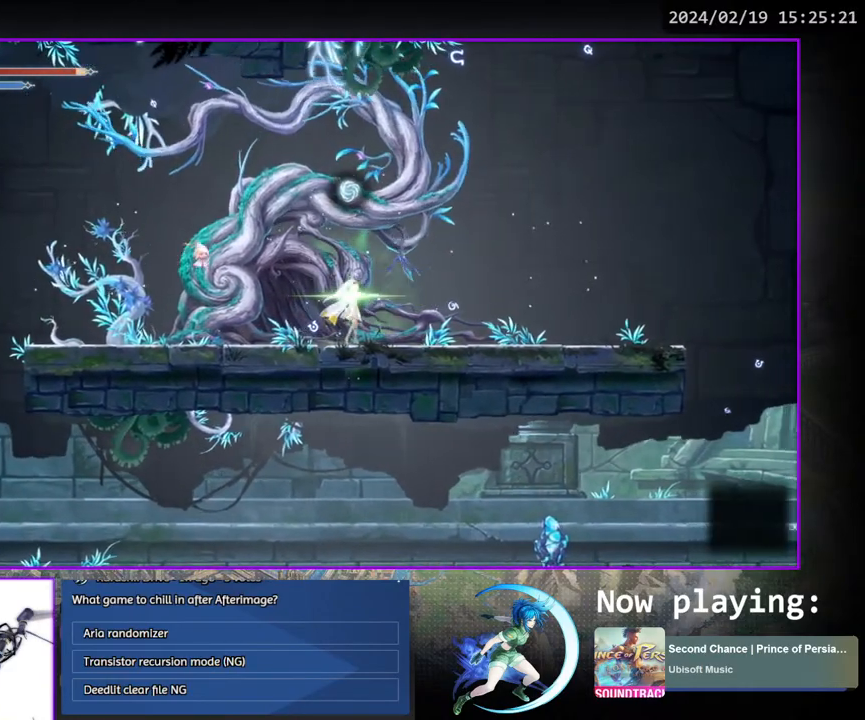
{"buttons": [], "left_stick": "center", "right_stick": "center", "events": []}
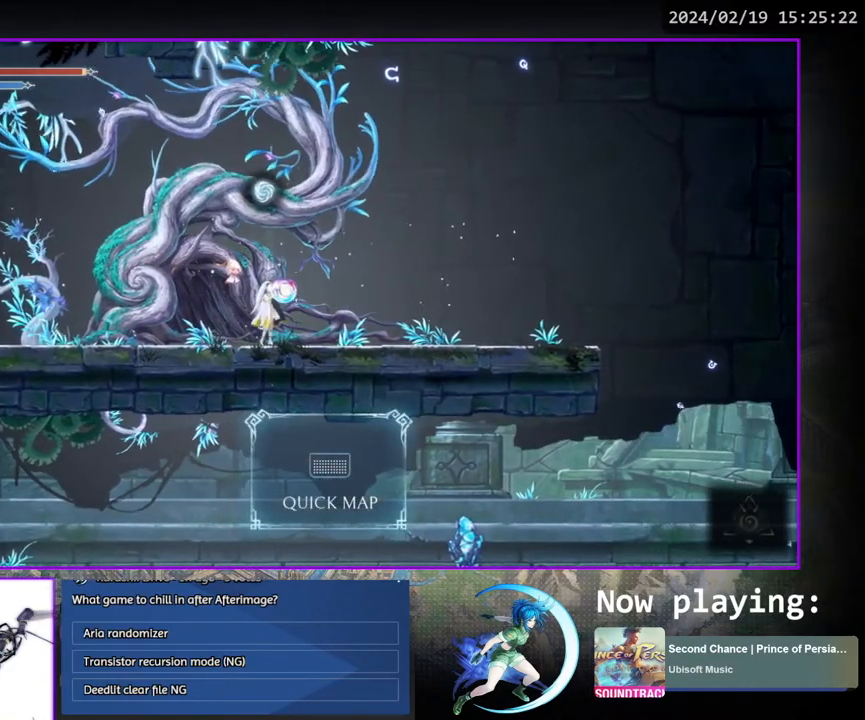
{"buttons": [], "left_stick": "center", "right_stick": "center", "events": []}
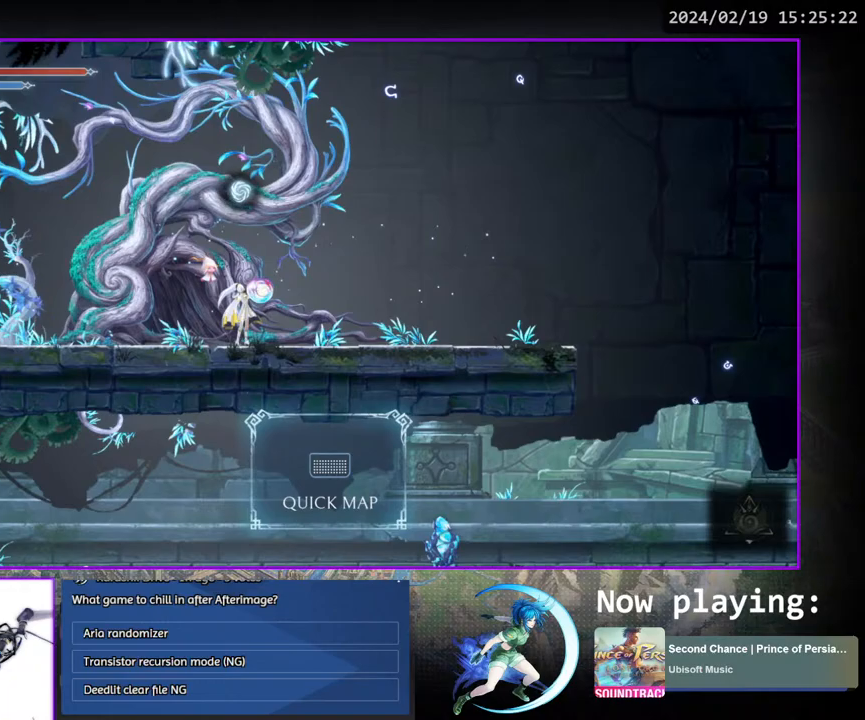
{"buttons": [], "left_stick": "center", "right_stick": "center", "events": []}
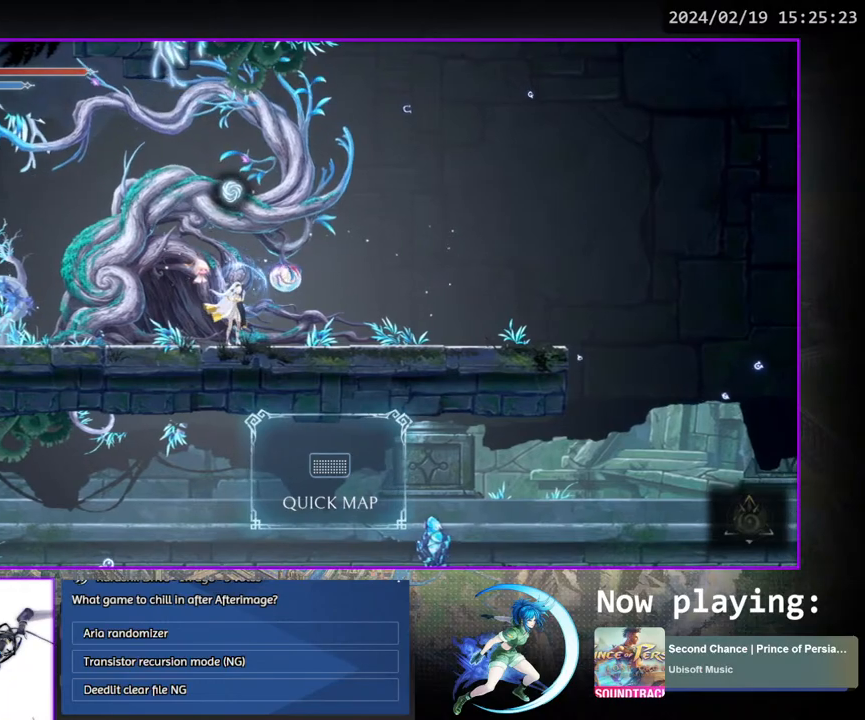
{"buttons": ["DPAD_RIGHT"], "left_stick": "center", "right_stick": "center", "events": [[467, "DPAD_RIGHT", "down"]]}
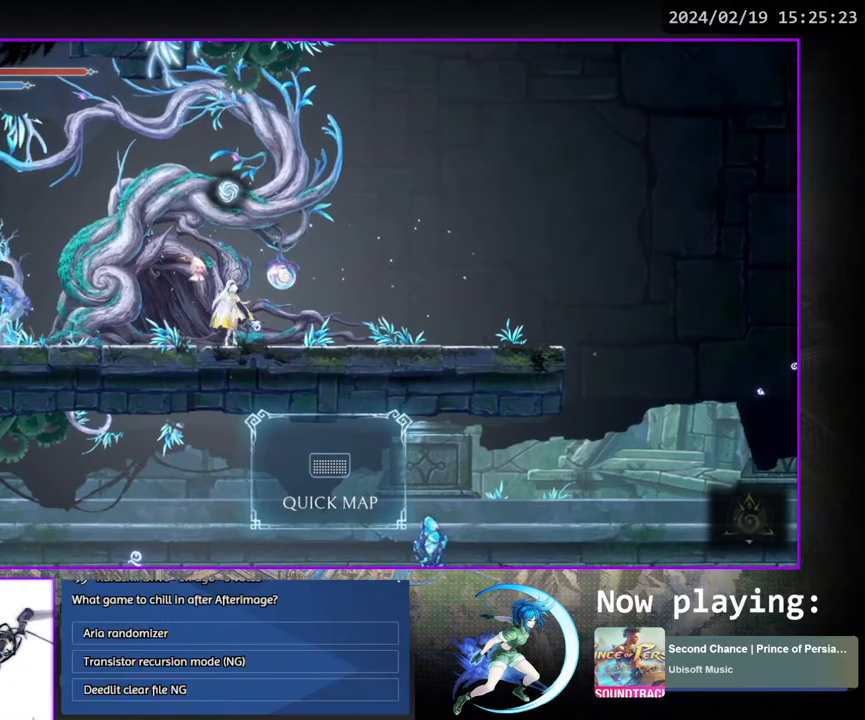
{"buttons": ["DPAD_RIGHT"], "left_stick": "center", "right_stick": "center", "events": [[100, "DPAD_DOWN", "down"], [200, "DPAD_RIGHT", "up"], [233, "DPAD_DOWN", "up"], [350, "DPAD_RIGHT", "down"], [417, "CROSS", "down"], [500, "CROSS", "up"]]}
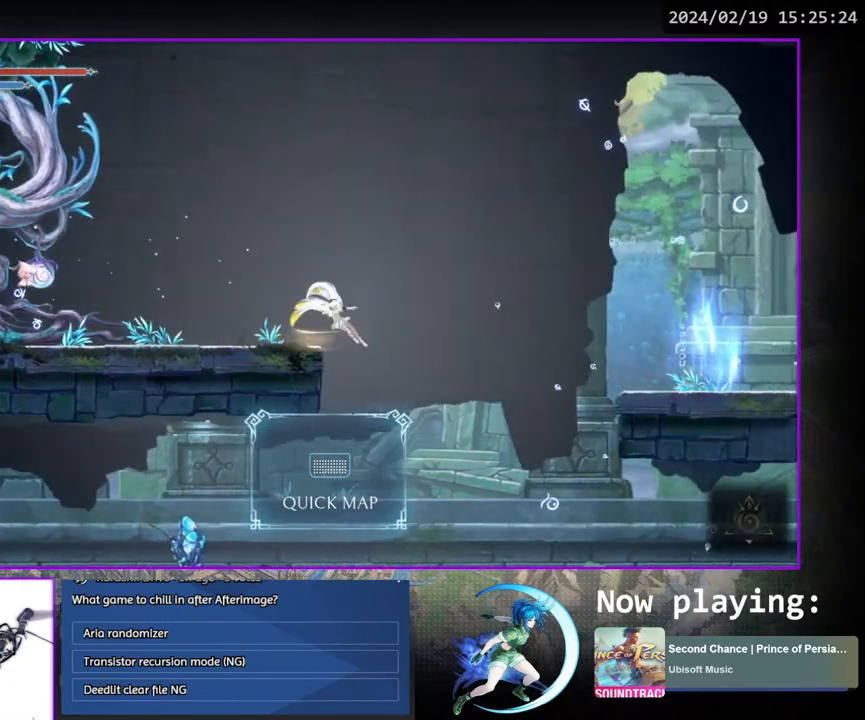
{"buttons": ["CROSS", "DPAD_RIGHT"], "left_stick": "center", "right_stick": "center", "events": [[100, "TRIANGLE", "down"], [183, "TRIANGLE", "up"], [300, "CROSS", "down"]]}
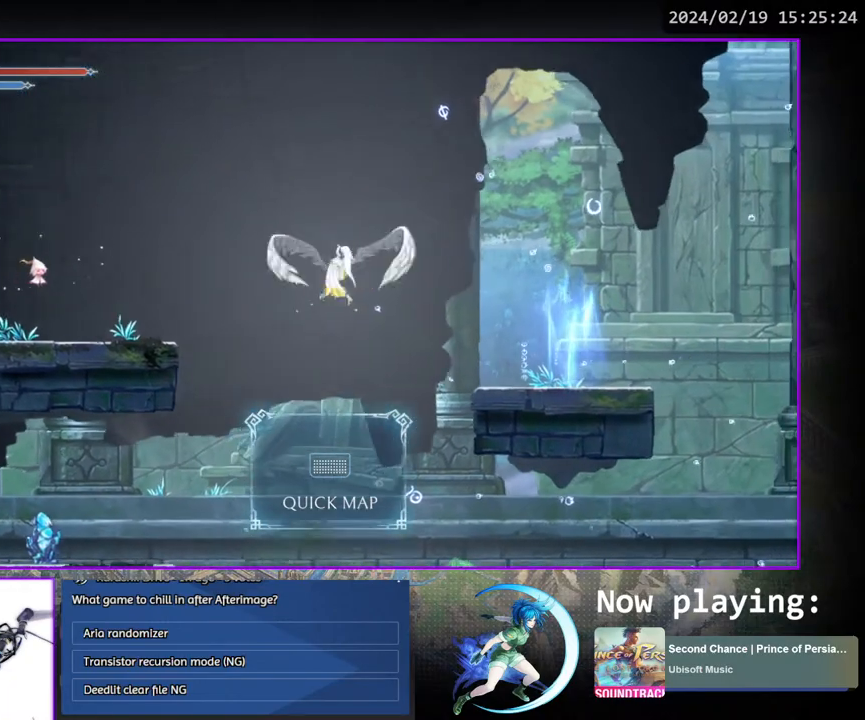
{"buttons": [], "left_stick": "center", "right_stick": "center", "events": [[33, "CROSS", "up"], [300, "DPAD_DOWN", "down"], [333, "CROSS", "down"], [400, "DPAD_RIGHT", "up"], [417, "CROSS", "up"], [417, "DPAD_DOWN", "up"]]}
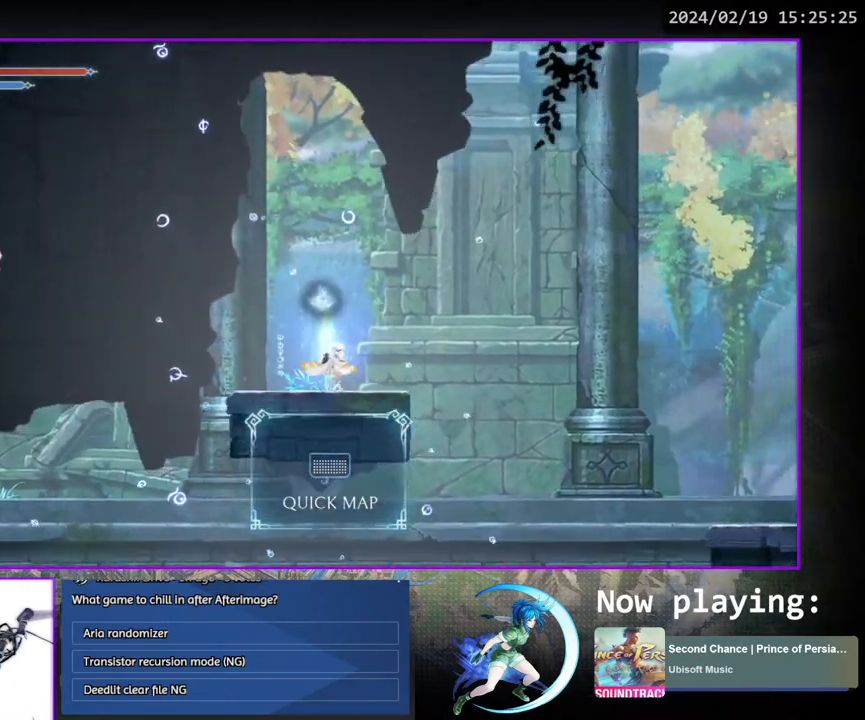
{"buttons": ["CIRCLE"], "left_stick": "center", "right_stick": "center", "events": [[33, "DPAD_UP", "down"], [67, "CIRCLE", "down"], [133, "CIRCLE", "up"], [133, "DPAD_UP", "up"], [200, "CIRCLE", "down"], [283, "CIRCLE", "up"], [350, "CIRCLE", "down"], [400, "CIRCLE", "up"], [483, "CIRCLE", "down"]]}
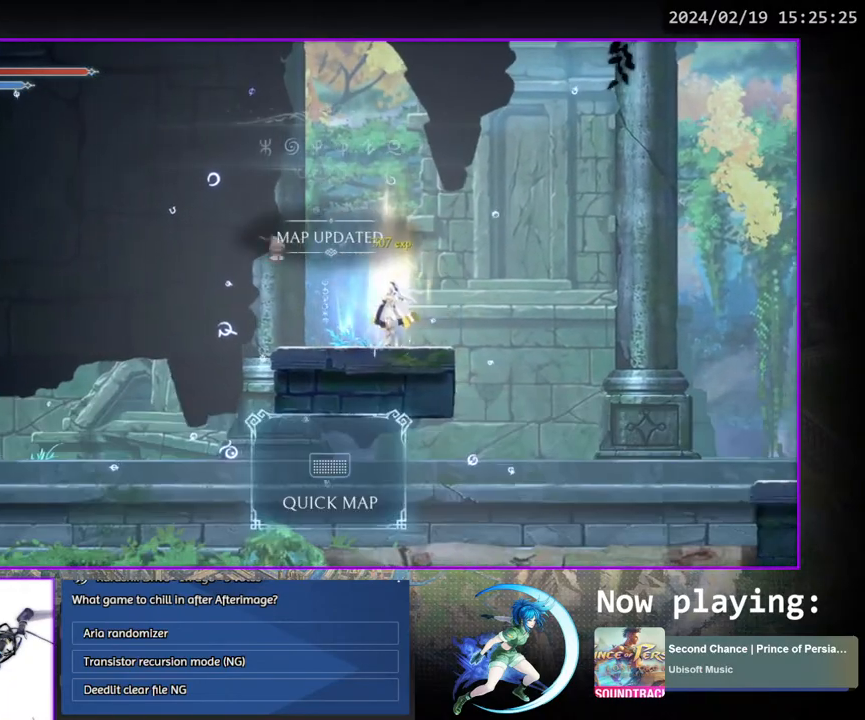
{"buttons": [], "left_stick": "center", "right_stick": "center", "events": [[33, "CIRCLE", "up"], [67, "DPAD_RIGHT", "down"], [250, "DPAD_RIGHT", "up"], [350, "DPAD_DOWN", "down"], [383, "CROSS", "down"], [467, "DPAD_DOWN", "up"], [483, "CROSS", "up"]]}
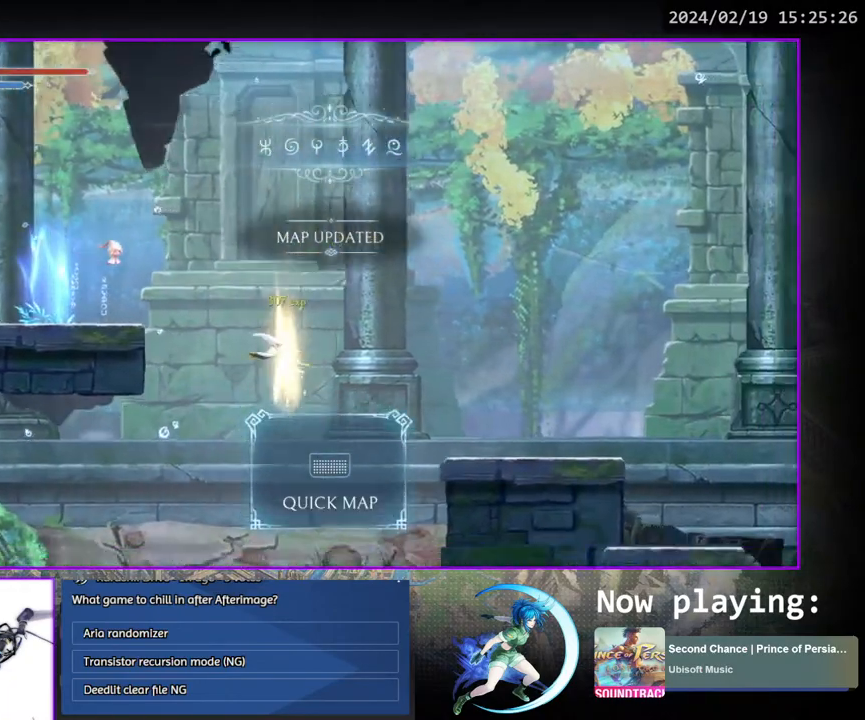
{"buttons": ["DPAD_LEFT"], "left_stick": "center", "right_stick": "center", "events": [[283, "DPAD_LEFT", "down"]]}
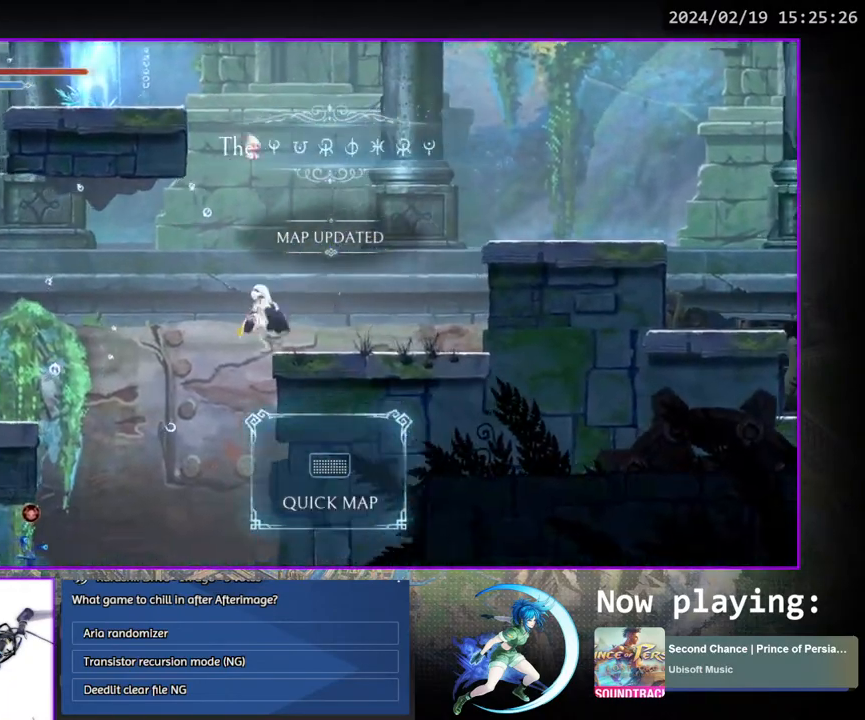
{"buttons": ["DPAD_DOWN", "DPAD_RIGHT"], "left_stick": "center", "right_stick": "center", "events": [[83, "DPAD_LEFT", "up"], [117, "DPAD_DOWN", "down"], [167, "CROSS", "down"], [233, "DPAD_DOWN", "up"], [250, "CROSS", "up"], [417, "DPAD_RIGHT", "down"], [433, "DPAD_DOWN", "down"]]}
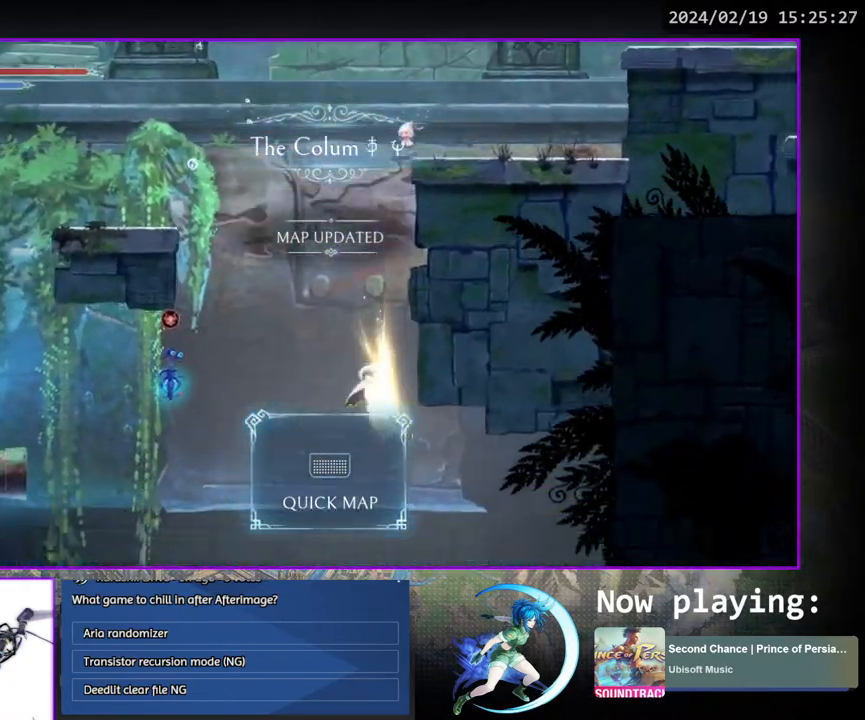
{"buttons": [], "left_stick": "center", "right_stick": "center", "events": [[100, "DPAD_RIGHT", "up"], [117, "DPAD_DOWN", "up"]]}
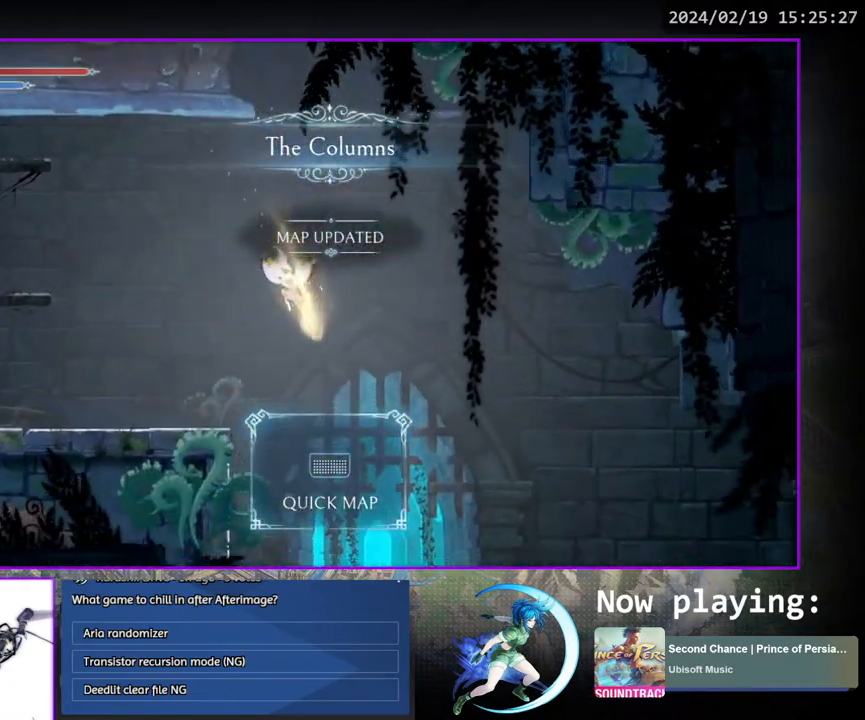
{"buttons": [], "left_stick": "center", "right_stick": "center", "events": []}
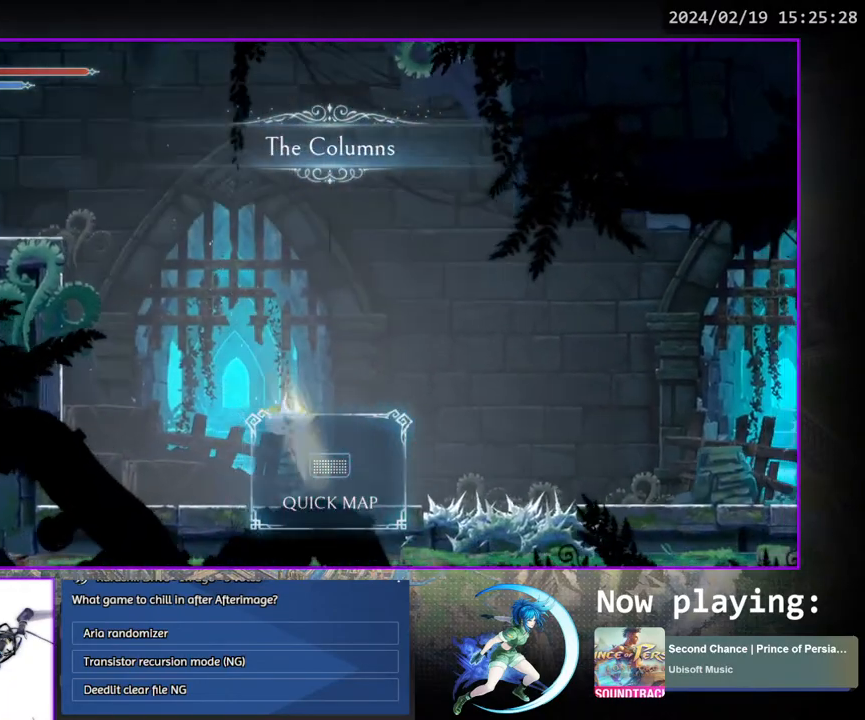
{"buttons": ["CROSS", "DPAD_RIGHT"], "left_stick": "center", "right_stick": "center", "events": [[50, "DPAD_RIGHT", "down"], [117, "CROSS", "down"], [183, "CROSS", "up"], [250, "SQUARE", "down"], [333, "SQUARE", "up"], [417, "CROSS", "down"]]}
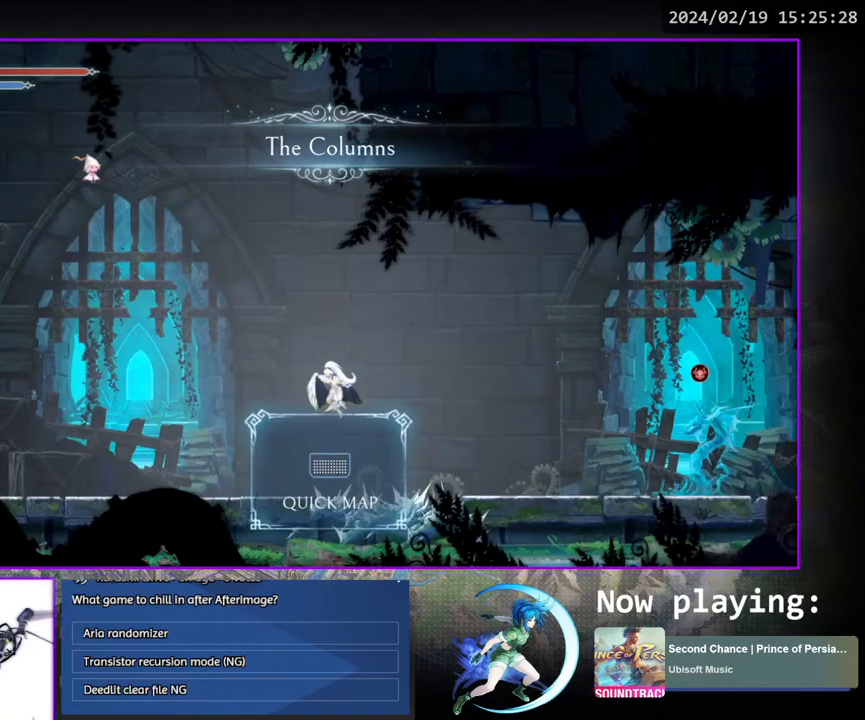
{"buttons": ["CROSS", "DPAD_LEFT"], "left_stick": "center", "right_stick": "center", "events": [[17, "CROSS", "up"], [183, "DPAD_DOWN", "down"], [200, "CROSS", "down"], [300, "CROSS", "up"], [300, "DPAD_RIGHT", "up"], [317, "DPAD_DOWN", "up"], [450, "CROSS", "down"], [467, "DPAD_LEFT", "down"]]}
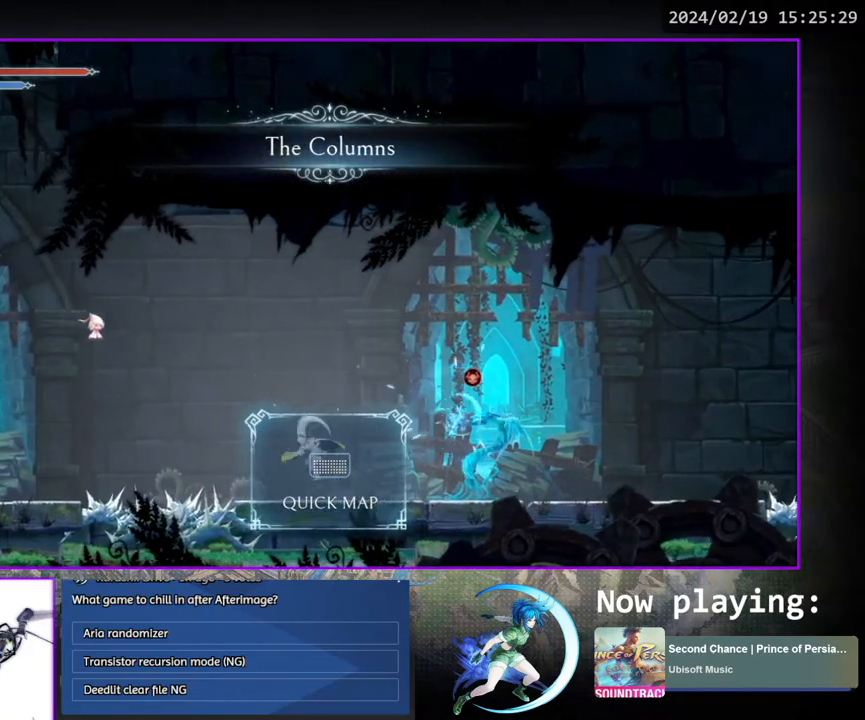
{"buttons": ["CROSS"], "left_stick": "center", "right_stick": "center", "events": [[133, "DPAD_LEFT", "up"], [183, "CROSS", "up"], [233, "SQUARE", "down"], [333, "SQUARE", "up"], [500, "CROSS", "down"]]}
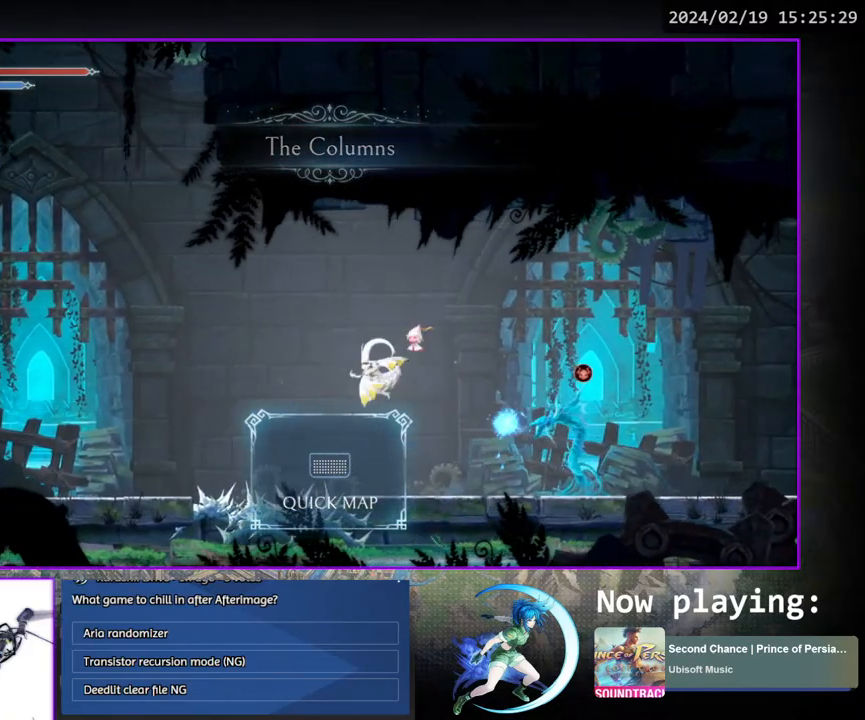
{"buttons": ["DPAD_RIGHT"], "left_stick": "center", "right_stick": "center", "events": [[33, "DPAD_RIGHT", "down"], [233, "CROSS", "up"]]}
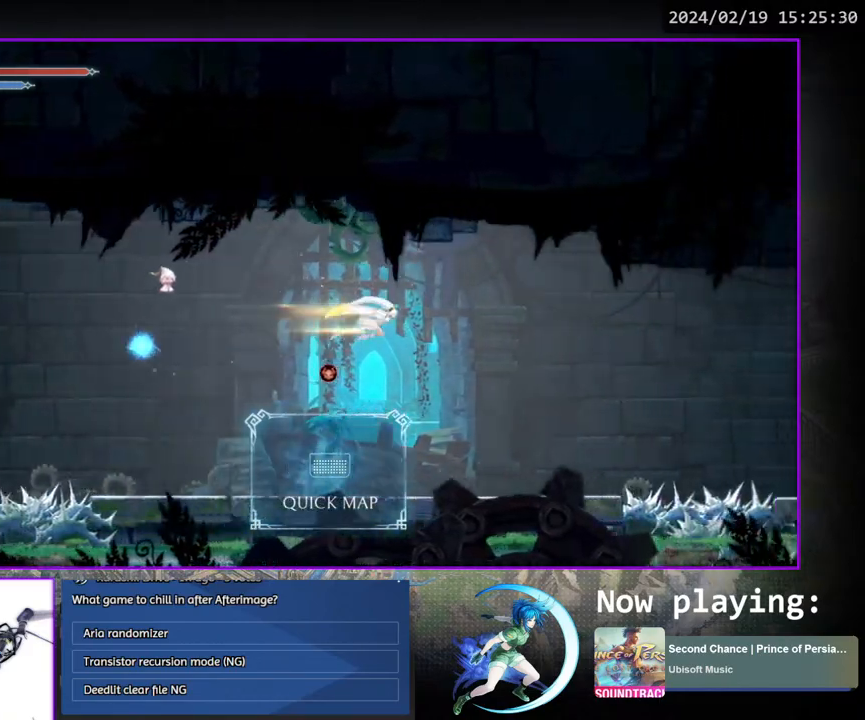
{"buttons": ["DPAD_RIGHT"], "left_stick": "center", "right_stick": "center", "events": [[67, "DPAD_DOWN", "down"], [150, "CROSS", "down"], [233, "CROSS", "up"], [250, "DPAD_DOWN", "up"], [417, "CROSS", "down"], [500, "CROSS", "up"]]}
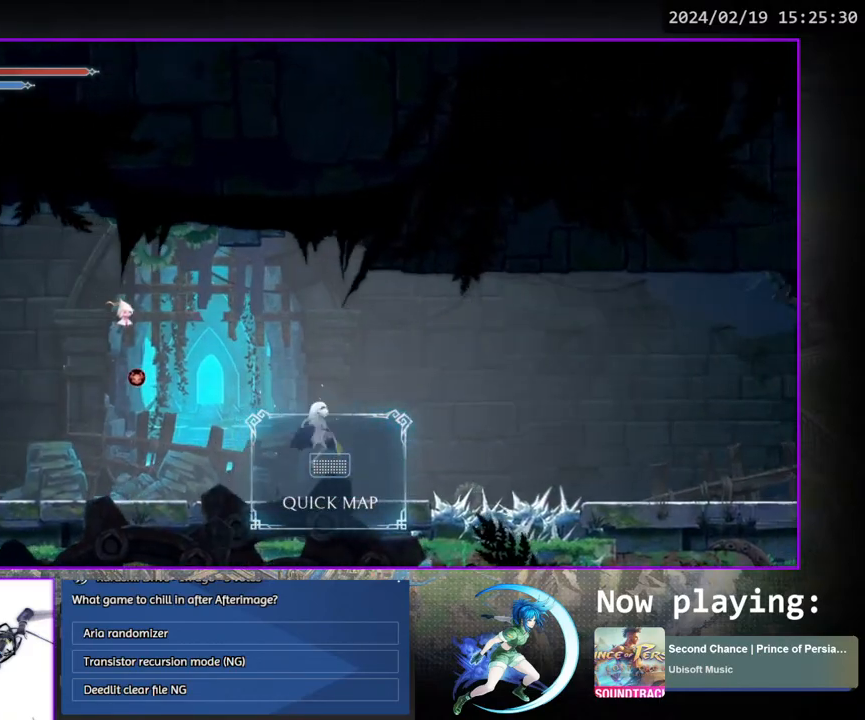
{"buttons": ["DPAD_RIGHT"], "left_stick": "center", "right_stick": "center", "events": [[50, "TRIANGLE", "down"], [133, "TRIANGLE", "up"], [233, "CROSS", "down"], [383, "CROSS", "up"]]}
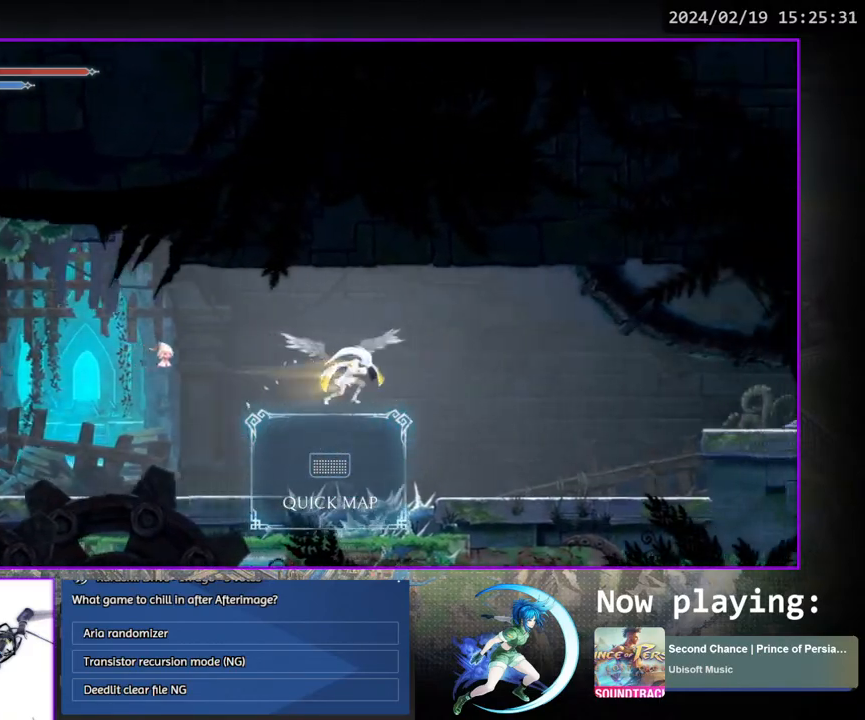
{"buttons": ["CROSS", "DPAD_RIGHT"], "left_stick": "center", "right_stick": "center", "events": [[117, "DPAD_DOWN", "down"], [150, "CROSS", "down"], [233, "CROSS", "up"], [233, "DPAD_DOWN", "up"], [483, "CROSS", "down"]]}